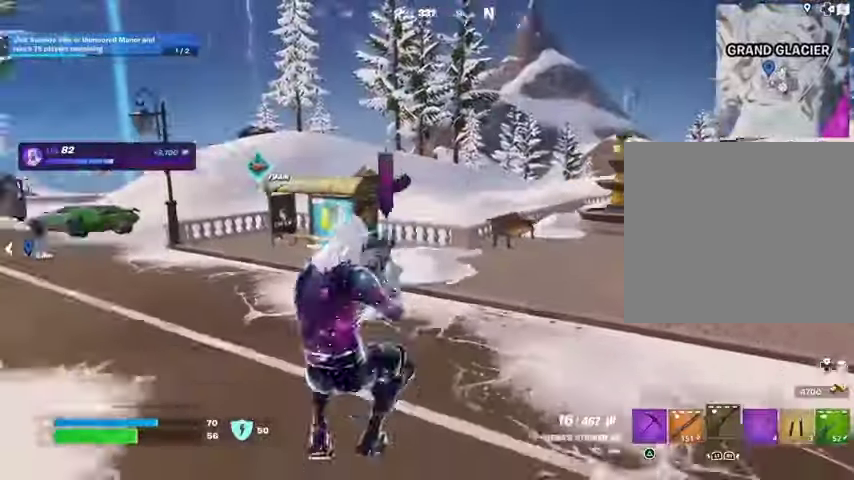
Gameplay with a controller (PlayStation layout); each line is a JSON object with the inputs held at the frame after it. "events" lists button and stick changes between this image and that frame as [ms after this image, input, new state], when the widget could be followed in between.
{"buttons": ["L1"], "left_stick": "up-left", "right_stick": "center", "events": [[300, "left_stick", "left"], [500, "L1", "down"], [500, "left_stick", "up-left"], [500, "right_stick", "center"]]}
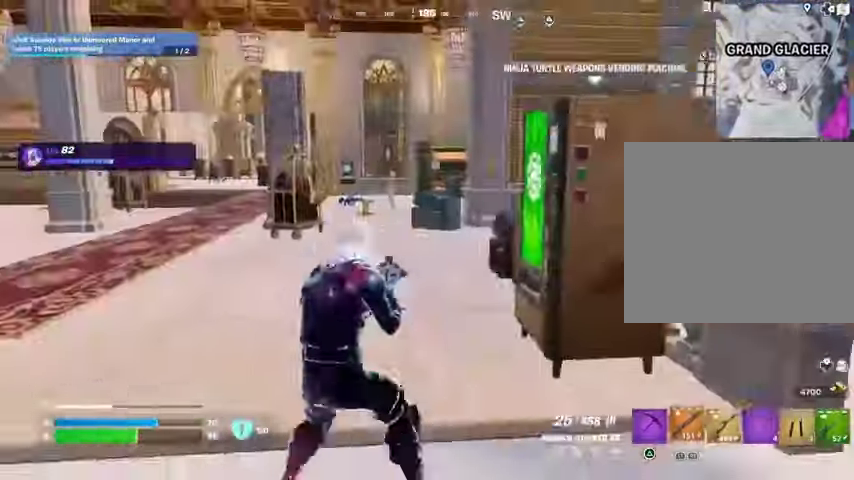
{"buttons": ["SQUARE"], "left_stick": "up-left", "right_stick": "center", "events": [[133, "L1", "up"], [300, "SQUARE", "down"], [400, "SQUARE", "up"], [467, "SQUARE", "down"]]}
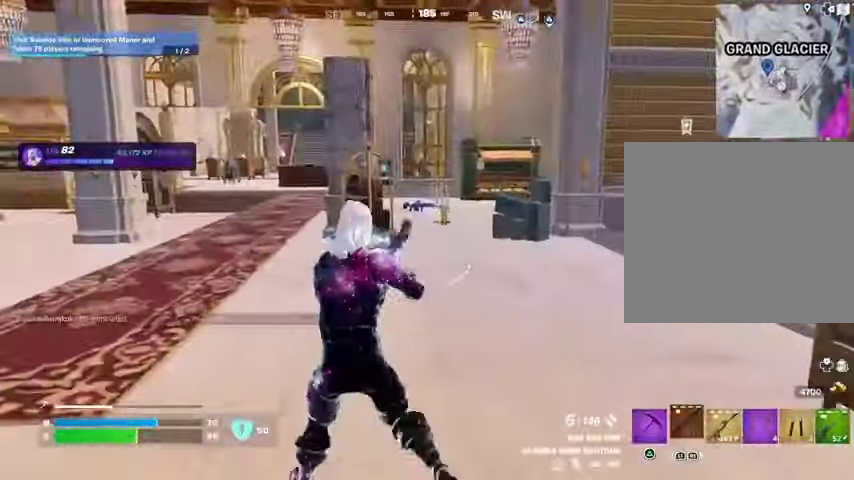
{"buttons": [], "left_stick": "up-left", "right_stick": "right", "events": [[33, "SQUARE", "up"], [333, "right_stick", "right"]]}
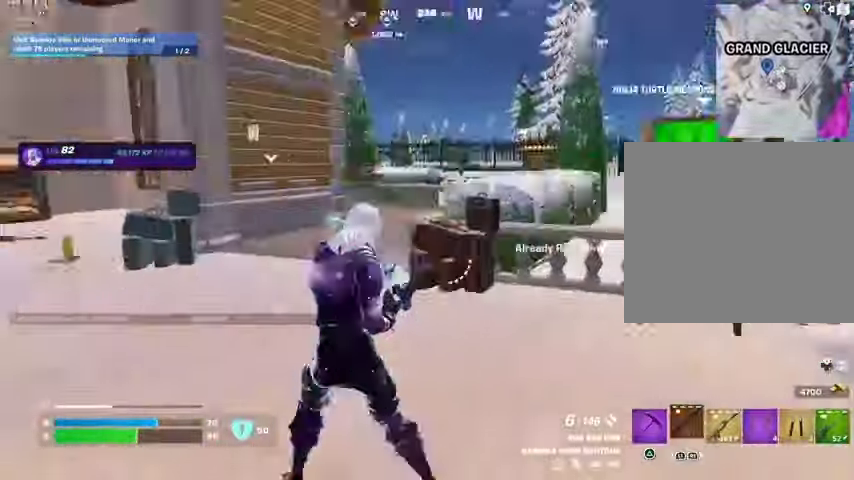
{"buttons": [], "left_stick": "up-left", "right_stick": "center", "events": [[67, "right_stick", "center"], [267, "CROSS", "down"], [367, "CROSS", "up"]]}
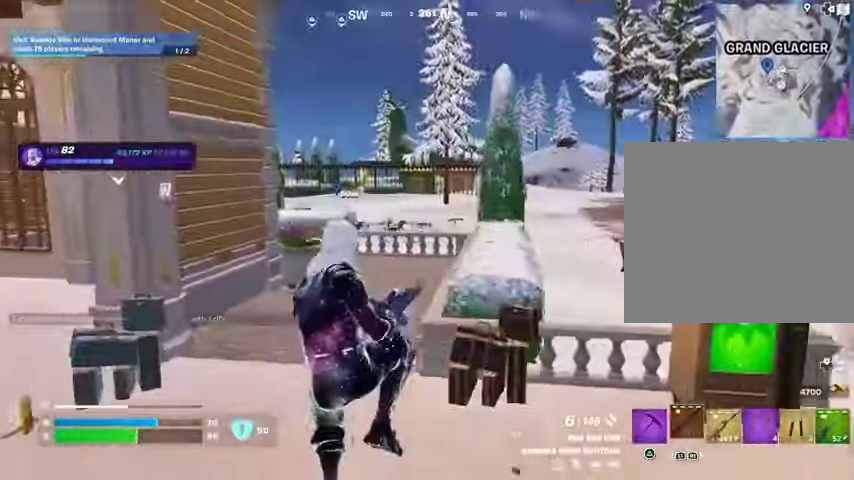
{"buttons": [], "left_stick": "up", "right_stick": "left", "events": [[400, "left_stick", "up"], [400, "right_stick", "left"]]}
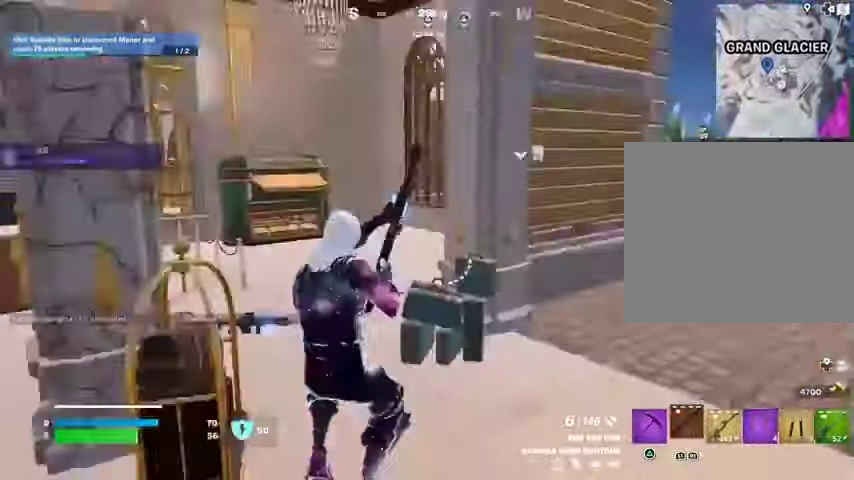
{"buttons": ["R1"], "left_stick": "up", "right_stick": "center", "events": [[67, "right_stick", "center"], [433, "TRIANGLE", "down"], [500, "R1", "down"], [500, "TRIANGLE", "up"]]}
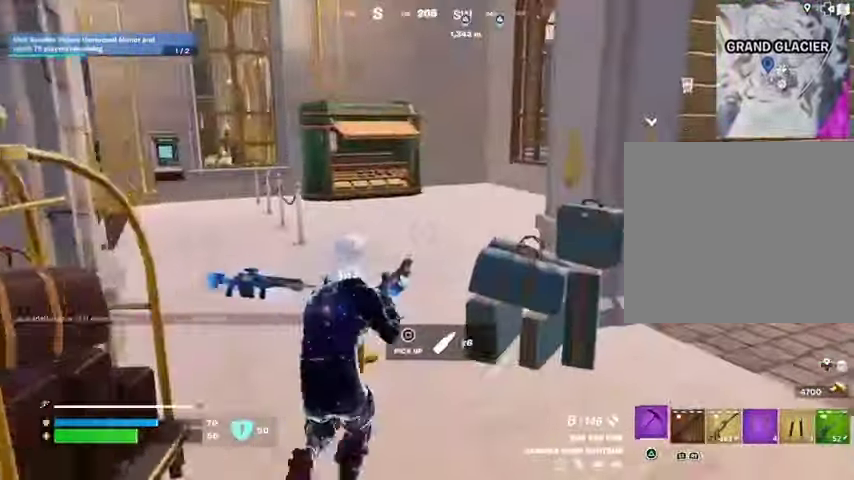
{"buttons": [], "left_stick": "up-left", "right_stick": "center", "events": [[67, "TRIANGLE", "down"], [133, "R1", "up"], [133, "TRIANGLE", "up"], [167, "L3", "down"], [167, "left_stick", "up-left"], [267, "L3", "up"], [267, "right_stick", "right"], [400, "right_stick", "center"]]}
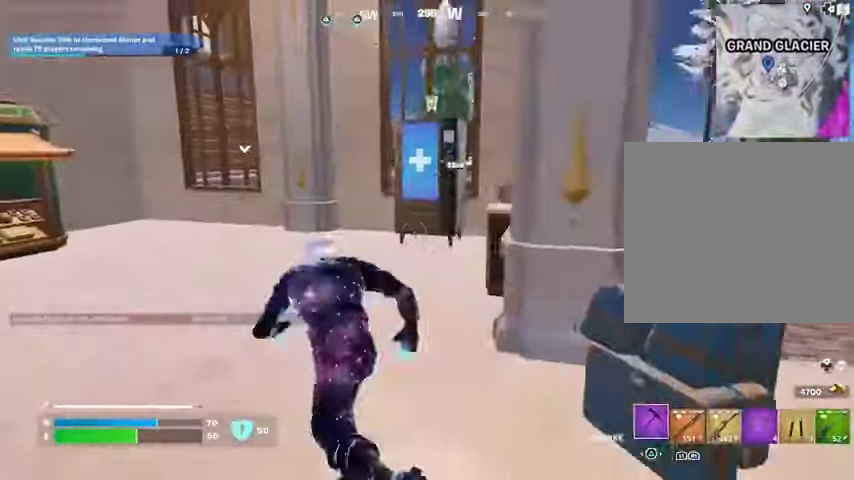
{"buttons": [], "left_stick": "up", "right_stick": "center", "events": [[33, "left_stick", "up"]]}
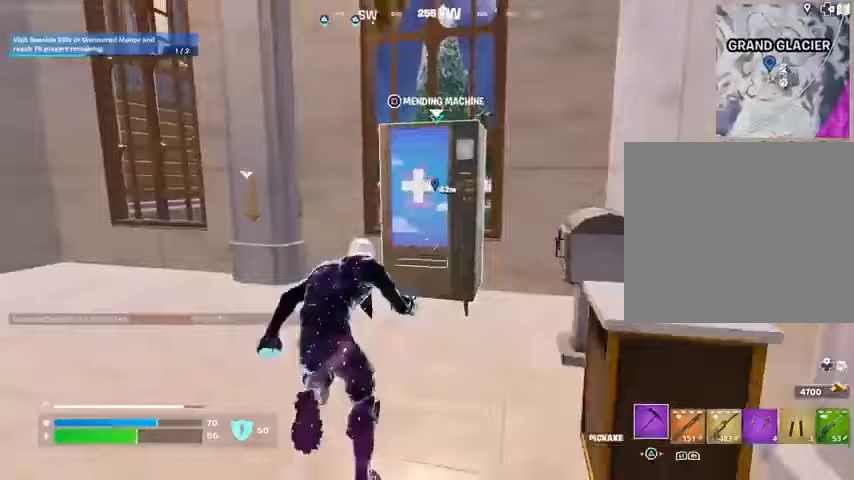
{"buttons": [], "left_stick": "center", "right_stick": "center", "events": [[167, "SQUARE", "down"], [167, "left_stick", "center"], [200, "SQUARE", "up"], [333, "right_stick", "right"], [433, "right_stick", "center"], [467, "CROSS", "down"], [500, "CROSS", "up"]]}
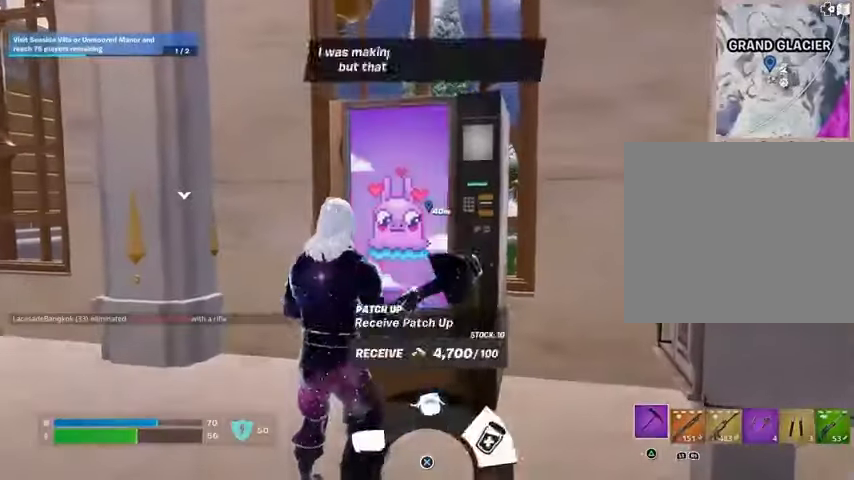
{"buttons": [], "left_stick": "center", "right_stick": "center", "events": [[100, "CROSS", "down"], [167, "CROSS", "up"], [400, "SQUARE", "down"], [467, "SQUARE", "up"]]}
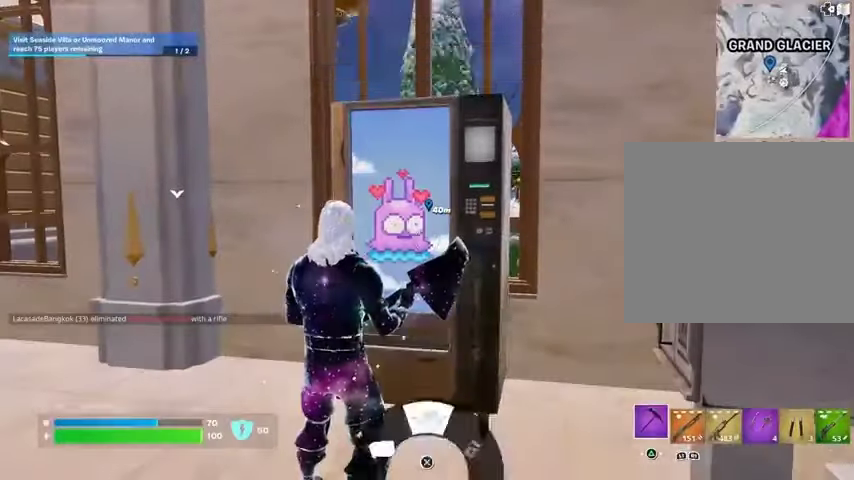
{"buttons": [], "left_stick": "down", "right_stick": "right", "events": [[200, "left_stick", "down"], [300, "CIRCLE", "down"], [367, "CIRCLE", "up"], [467, "right_stick", "right"]]}
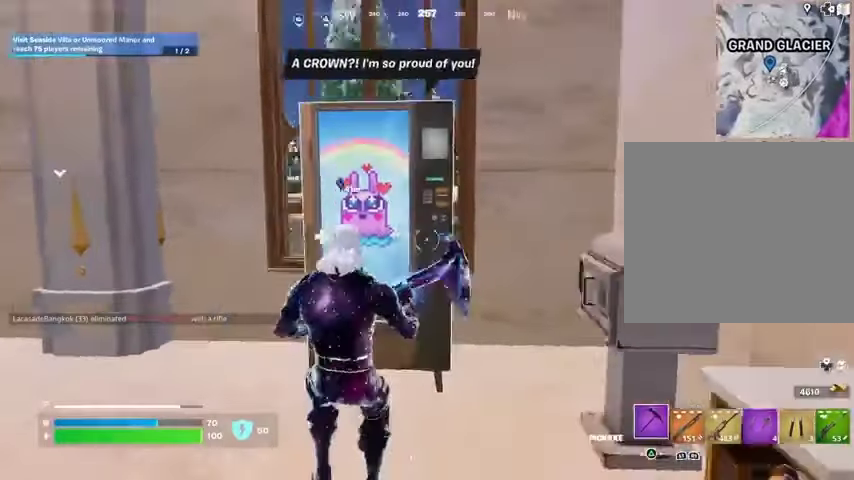
{"buttons": ["R1"], "left_stick": "up-right", "right_stick": "center", "events": [[100, "left_stick", "up-right"], [367, "right_stick", "center"], [500, "R1", "down"]]}
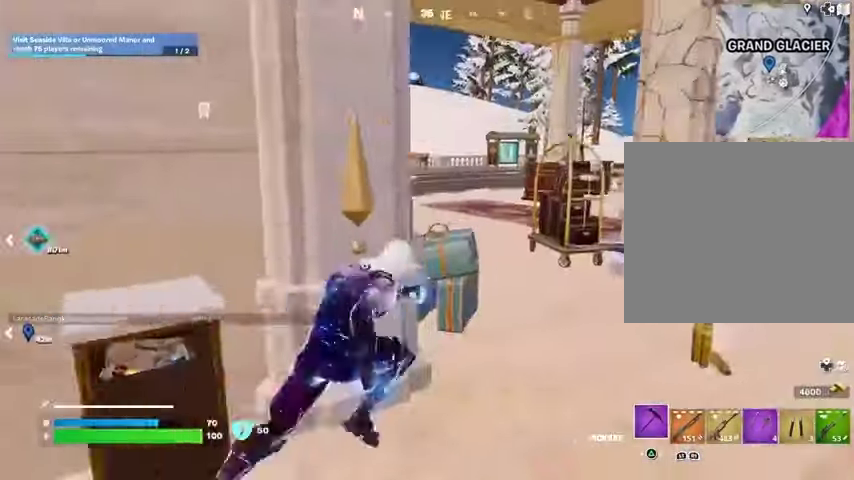
{"buttons": [], "left_stick": "up-right", "right_stick": "center", "events": [[100, "R1", "up"], [300, "right_stick", "left"], [400, "right_stick", "center"]]}
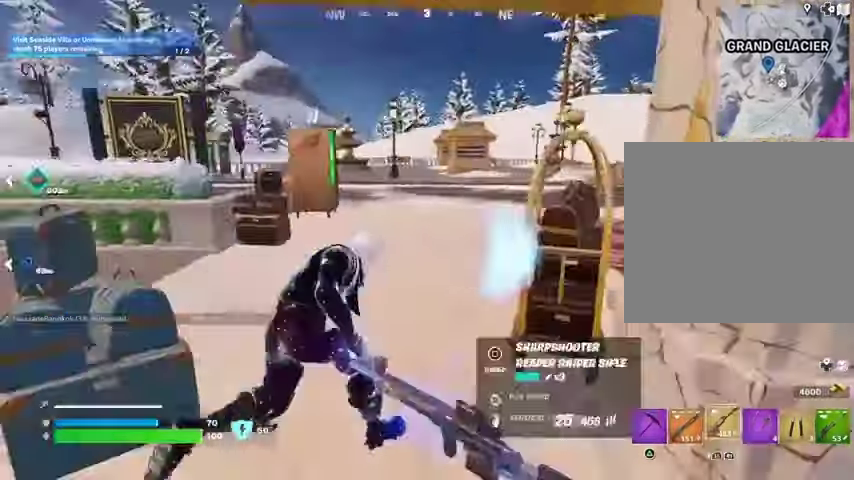
{"buttons": [], "left_stick": "up", "right_stick": "left", "events": [[33, "R1", "down"], [33, "right_stick", "left"], [133, "left_stick", "up"], [167, "R1", "up"], [200, "right_stick", "center"], [333, "CROSS", "down"], [400, "CROSS", "up"], [400, "right_stick", "left"]]}
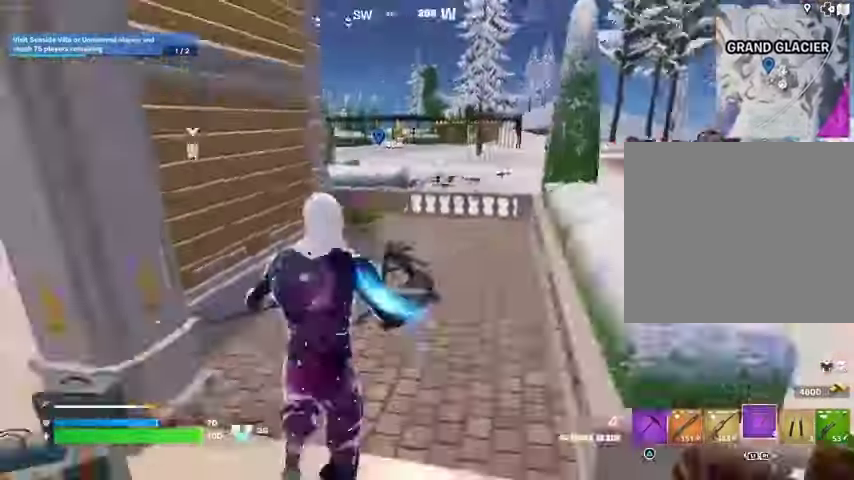
{"buttons": ["R1"], "left_stick": "down", "right_stick": "right", "events": [[33, "right_stick", "center"], [233, "left_stick", "up-left"], [233, "right_stick", "right"], [300, "R1", "down"], [367, "R1", "up"], [433, "R1", "down"], [433, "left_stick", "down"]]}
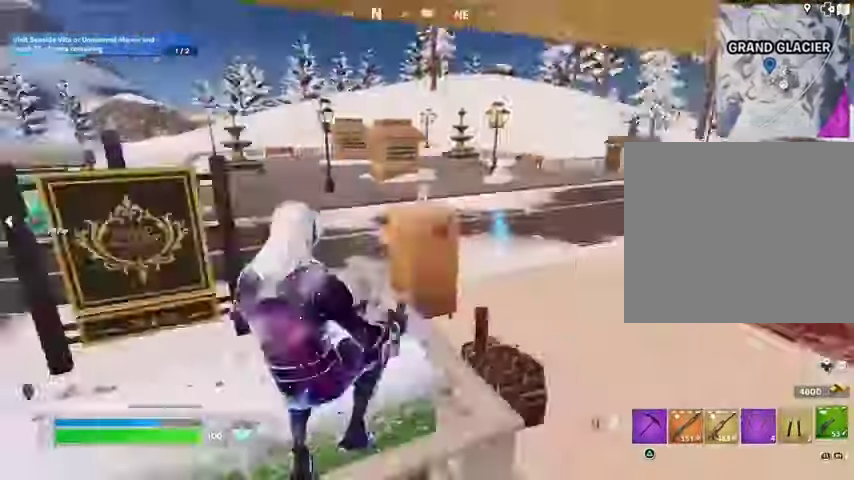
{"buttons": [], "left_stick": "left", "right_stick": "center", "events": [[33, "R1", "up"], [33, "R3", "down"], [100, "R3", "up"], [200, "right_stick", "center"], [333, "left_stick", "left"], [433, "CROSS", "down"], [500, "CROSS", "up"]]}
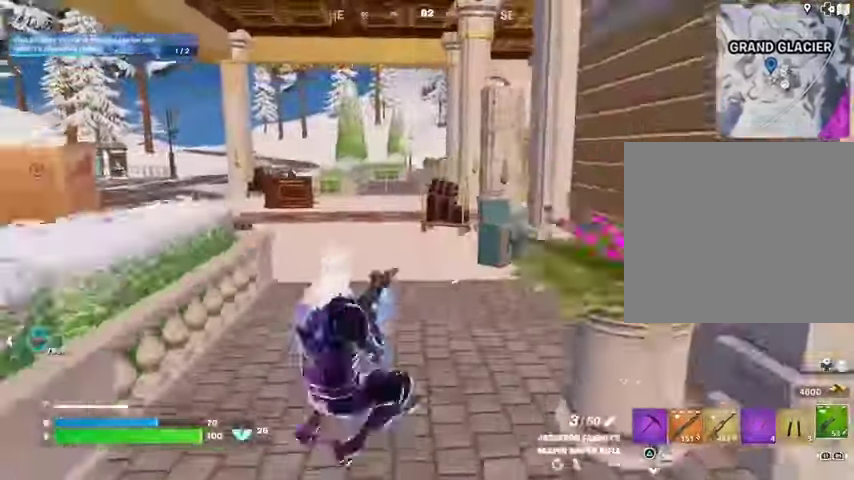
{"buttons": [], "left_stick": "left", "right_stick": "center", "events": []}
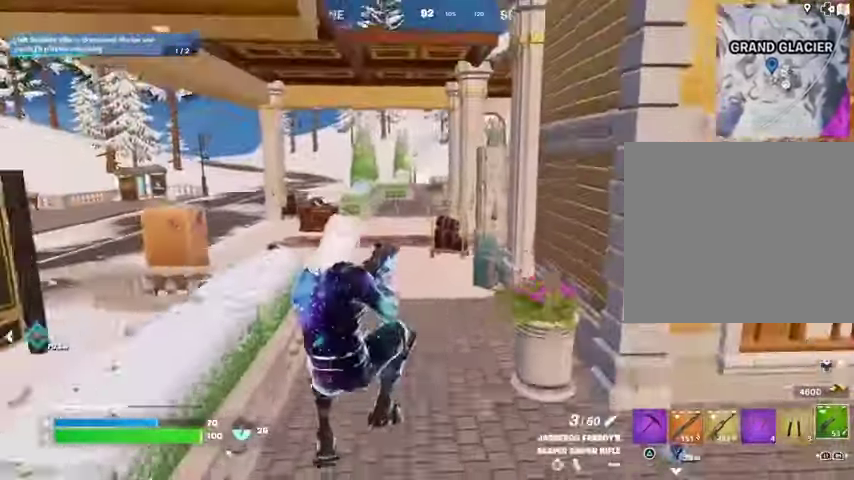
{"buttons": [], "left_stick": "up", "right_stick": "center", "events": [[400, "L1", "down"], [500, "L1", "up"], [500, "left_stick", "up"]]}
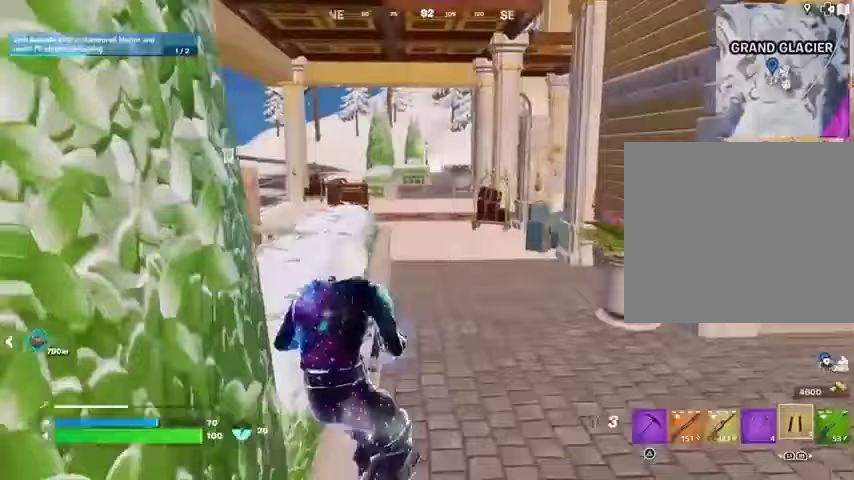
{"buttons": [], "left_stick": "right", "right_stick": "center", "events": [[100, "CROSS", "down"], [167, "left_stick", "right"], [200, "CROSS", "up"], [333, "right_stick", "up"], [467, "right_stick", "center"]]}
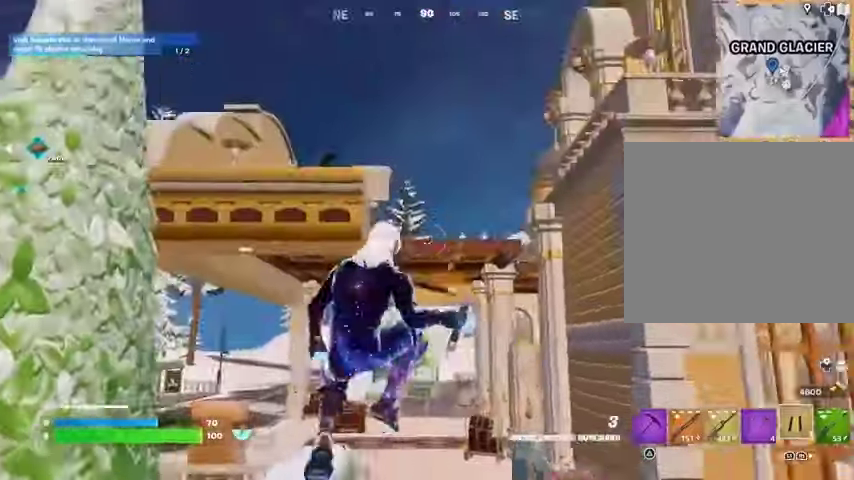
{"buttons": [], "left_stick": "up-left", "right_stick": "center", "events": [[67, "CROSS", "down"], [100, "left_stick", "up-left"], [167, "CROSS", "up"], [367, "L2", "down"], [367, "right_stick", "up-left"], [500, "L2", "up"], [500, "right_stick", "center"]]}
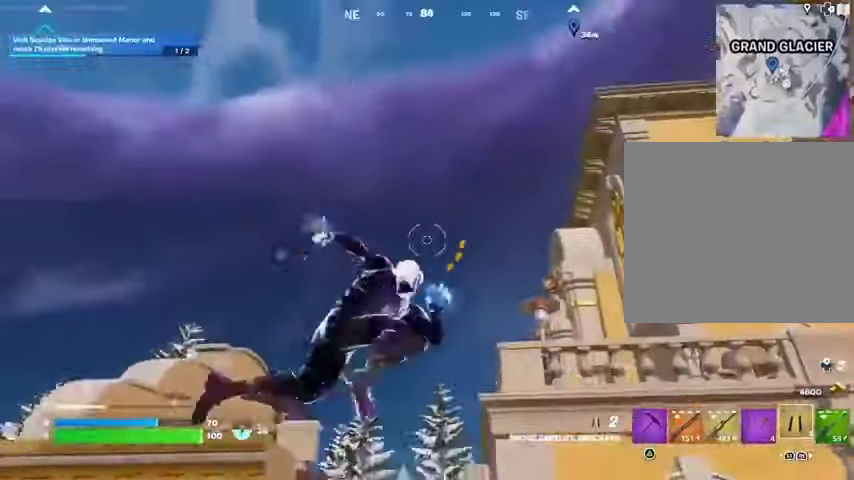
{"buttons": [], "left_stick": "up-left", "right_stick": "down", "events": [[300, "right_stick", "up"], [433, "right_stick", "down"]]}
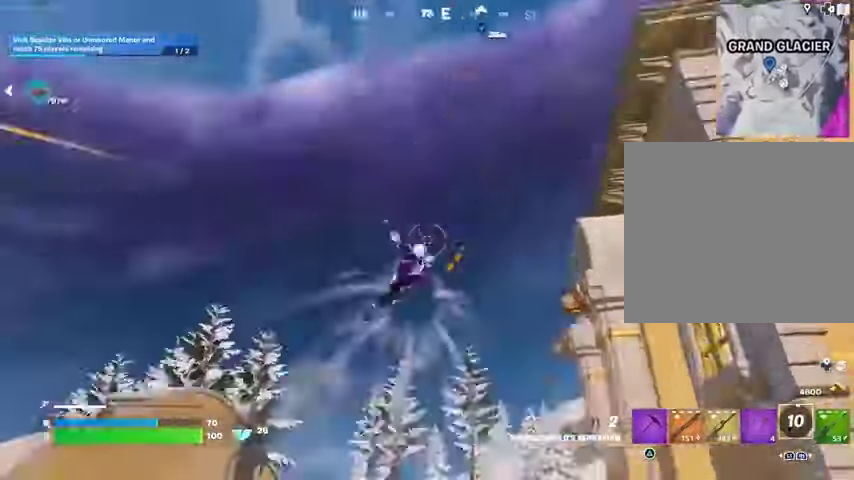
{"buttons": [], "left_stick": "left", "right_stick": "center", "events": [[200, "right_stick", "center"], [267, "left_stick", "left"]]}
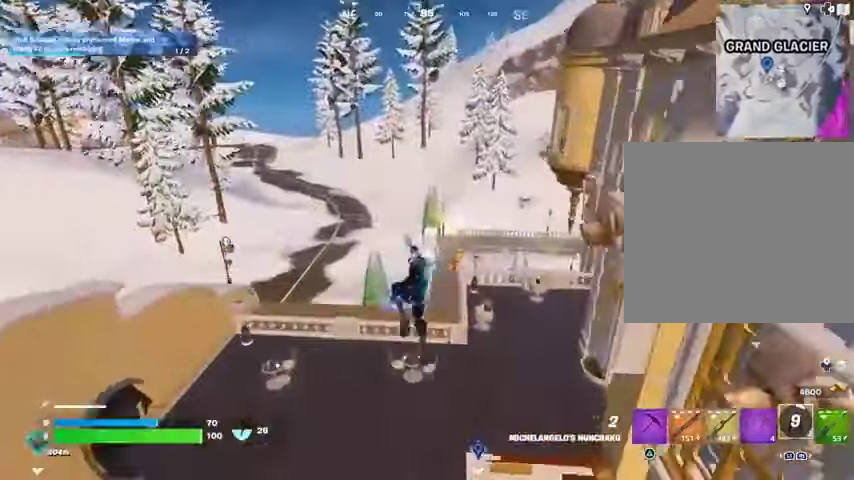
{"buttons": [], "left_stick": "left", "right_stick": "center", "events": [[133, "left_stick", "down-left"], [267, "R1", "down"], [300, "right_stick", "left"], [333, "left_stick", "left"], [367, "R1", "up"], [433, "right_stick", "center"]]}
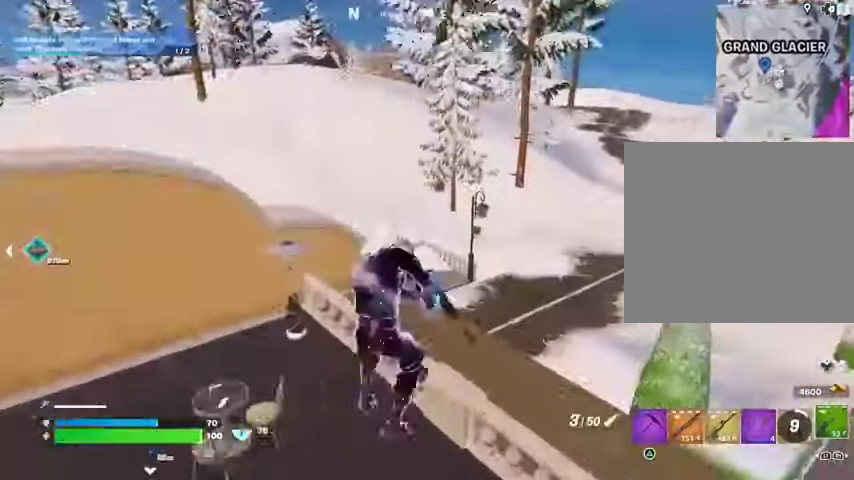
{"buttons": [], "left_stick": "left", "right_stick": "right", "events": [[267, "CROSS", "down"], [367, "CROSS", "up"], [433, "right_stick", "right"]]}
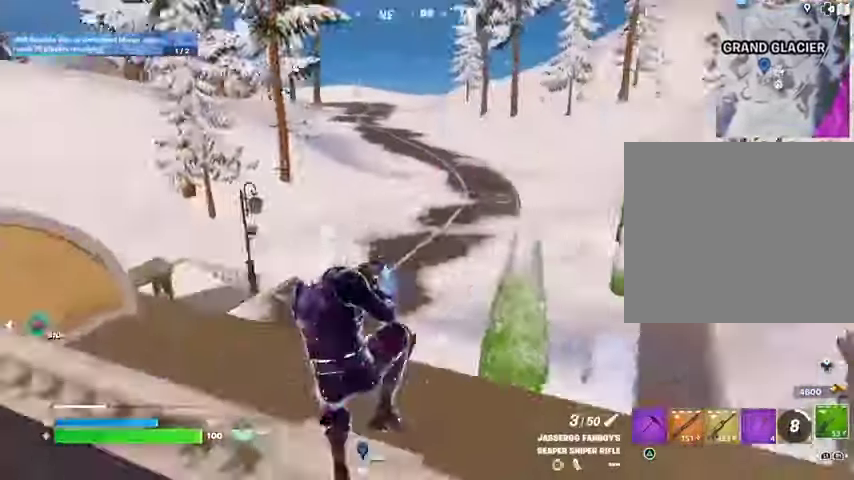
{"buttons": [], "left_stick": "down-left", "right_stick": "center", "events": [[67, "right_stick", "center"], [133, "left_stick", "down-left"]]}
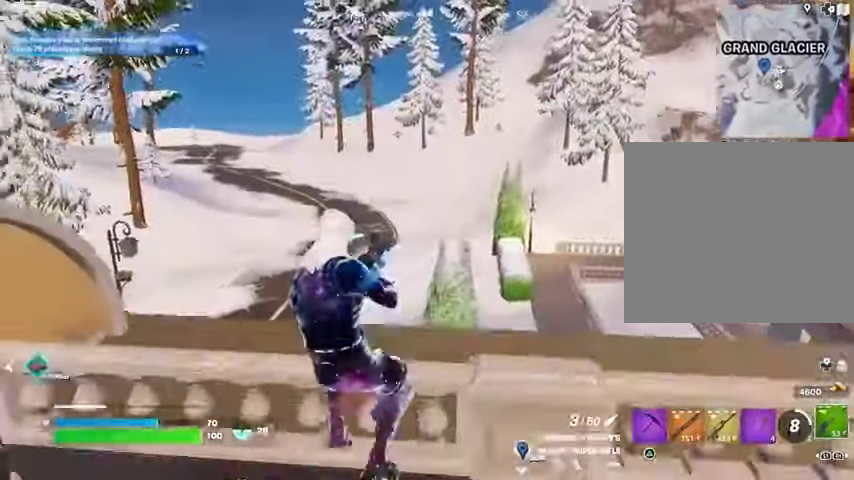
{"buttons": [], "left_stick": "up", "right_stick": "down-left", "events": [[33, "left_stick", "down"], [100, "right_stick", "right"], [200, "left_stick", "right"], [200, "right_stick", "down"], [333, "left_stick", "up"], [333, "right_stick", "center"], [433, "CROSS", "down"], [500, "CROSS", "up"], [500, "right_stick", "down-left"]]}
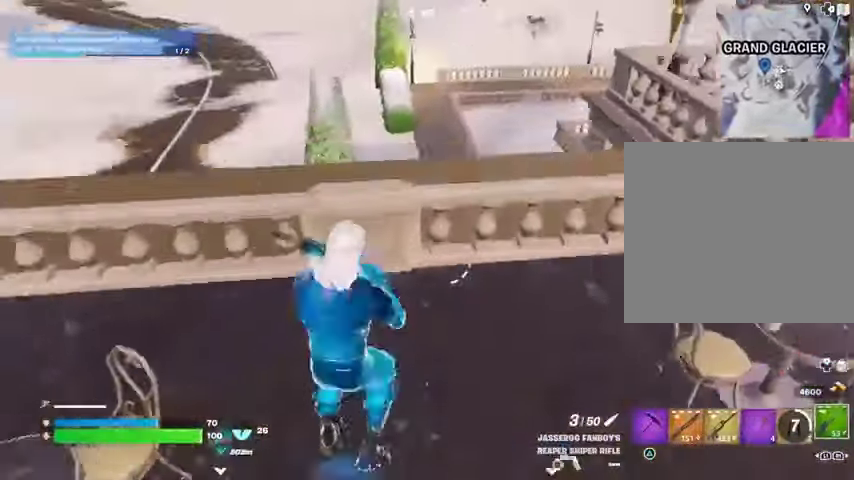
{"buttons": [], "left_stick": "right", "right_stick": "center", "events": [[67, "right_stick", "center"], [167, "left_stick", "right"], [267, "right_stick", "up"], [300, "left_stick", "down-right"], [467, "left_stick", "right"], [500, "right_stick", "center"]]}
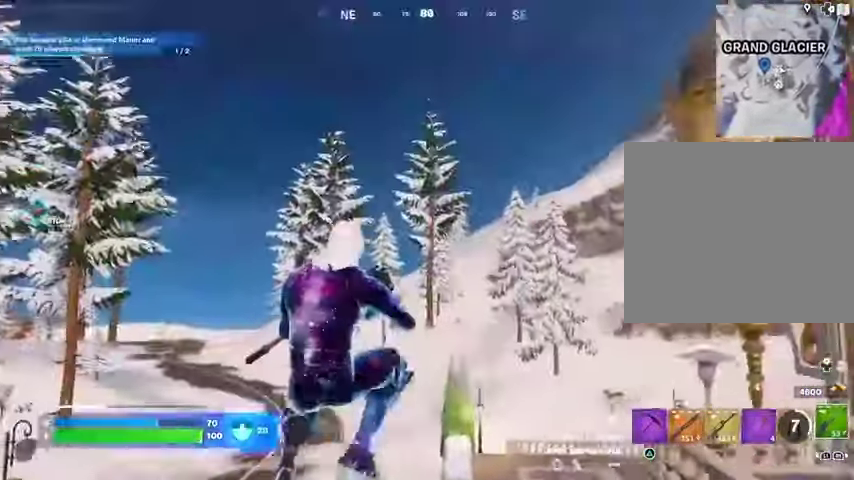
{"buttons": [], "left_stick": "right", "right_stick": "center", "events": [[333, "CROSS", "down"], [433, "CROSS", "up"]]}
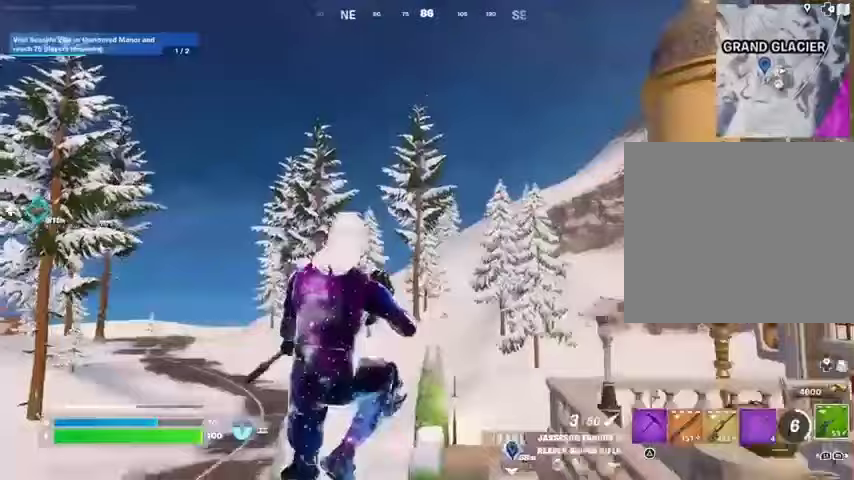
{"buttons": [], "left_stick": "right", "right_stick": "center", "events": [[167, "right_stick", "down-left"], [300, "right_stick", "center"]]}
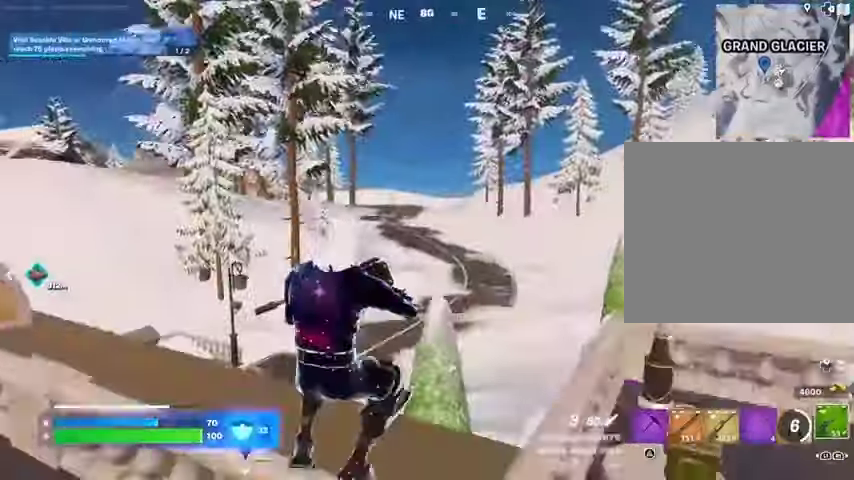
{"buttons": [], "left_stick": "down-right", "right_stick": "center", "events": [[33, "right_stick", "left"], [133, "right_stick", "center"], [167, "left_stick", "down-right"], [333, "CROSS", "down"], [433, "CROSS", "up"]]}